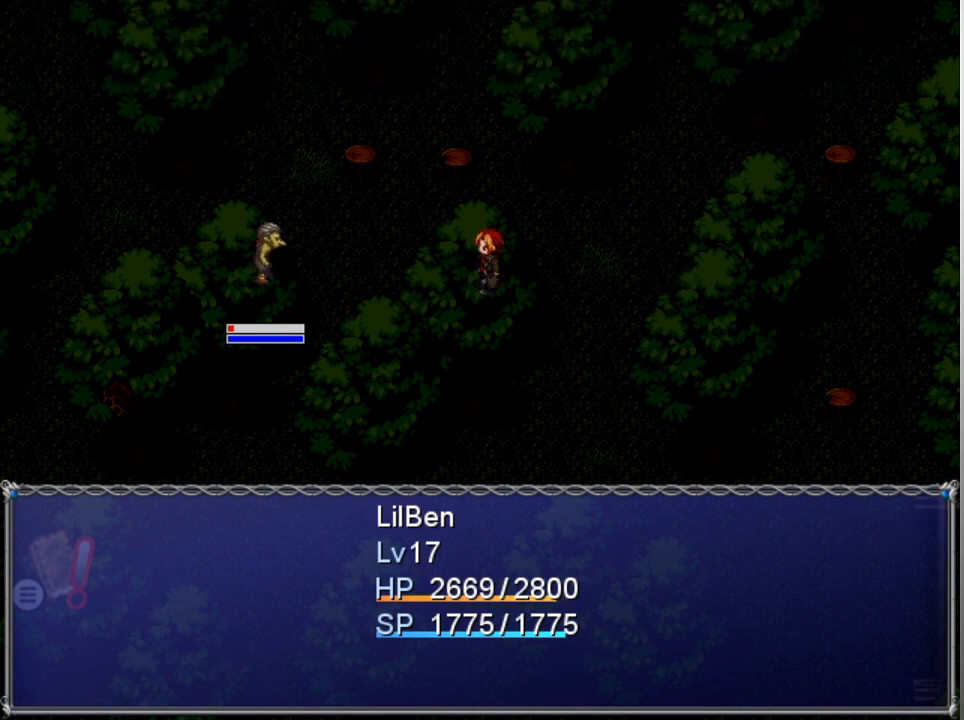
Gameplay with a controller (Xbox layout); each line is a JSON object with the inputs held at the frame after it. "events" lists button and stick changes between this image and that frame as [ms after this image, input, new state], when the widget could be followed in between. Not read: right_stick.
{"buttons": [], "left_stick": "center", "events": []}
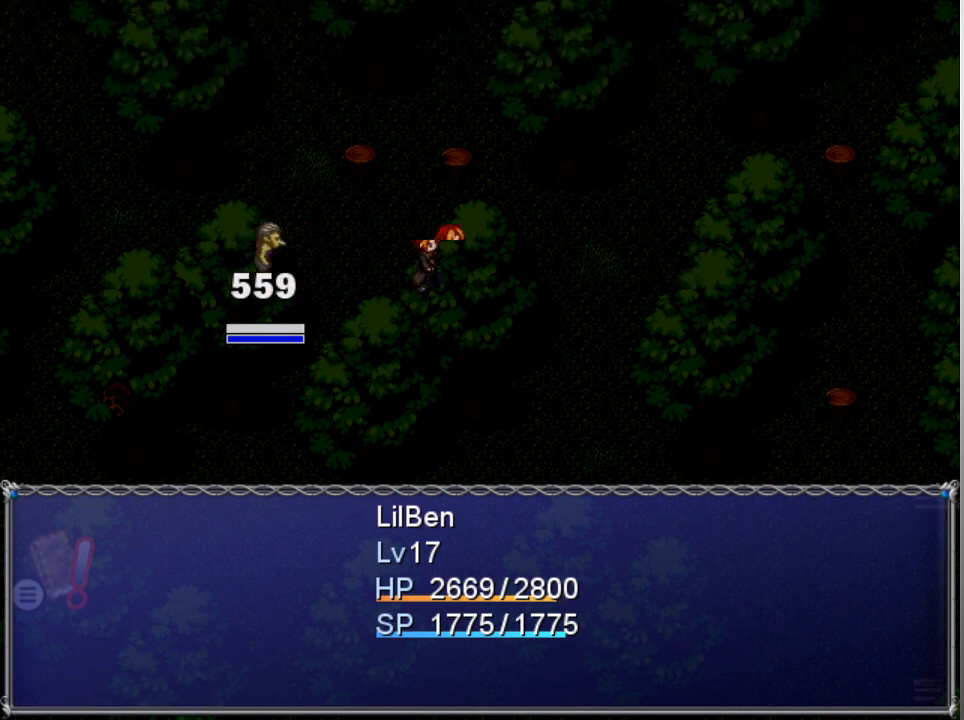
{"buttons": [], "left_stick": "center", "events": []}
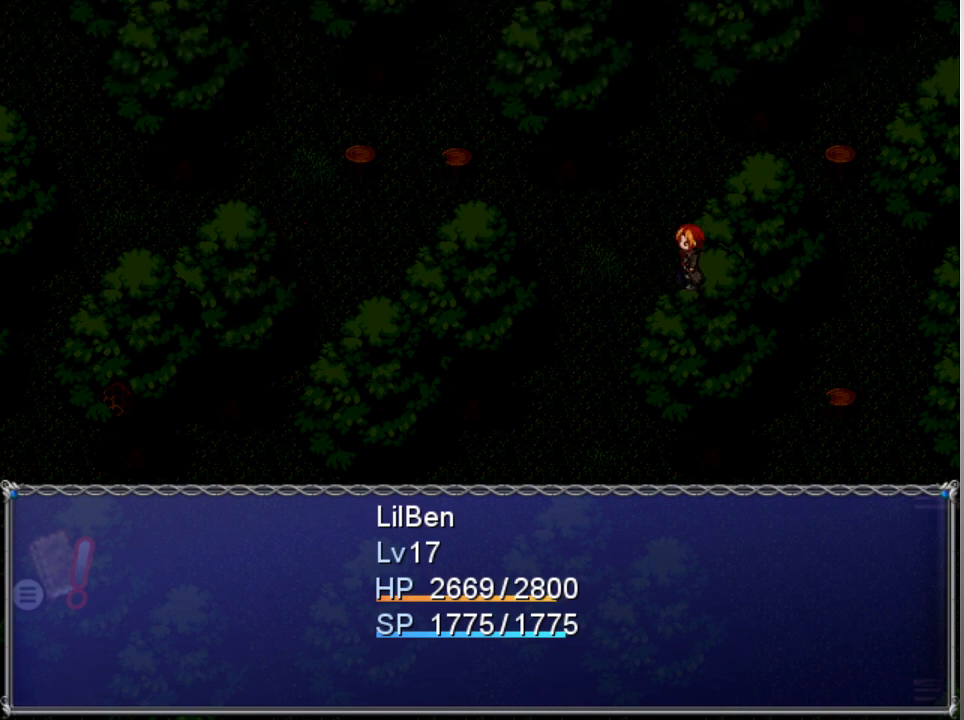
{"buttons": [], "left_stick": "center", "events": []}
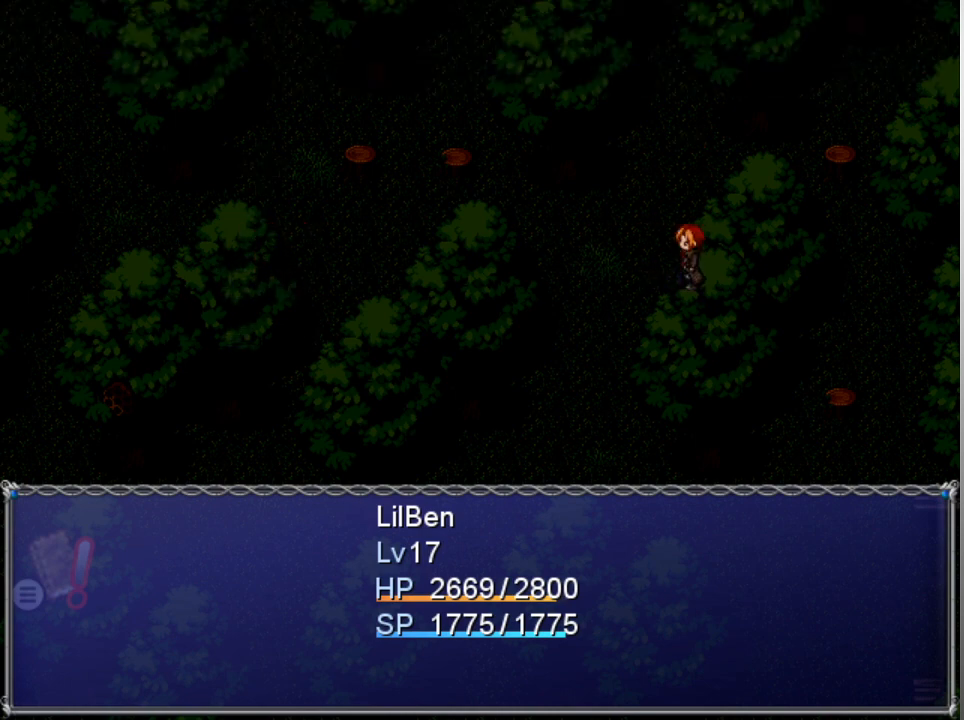
{"buttons": [], "left_stick": "center", "events": []}
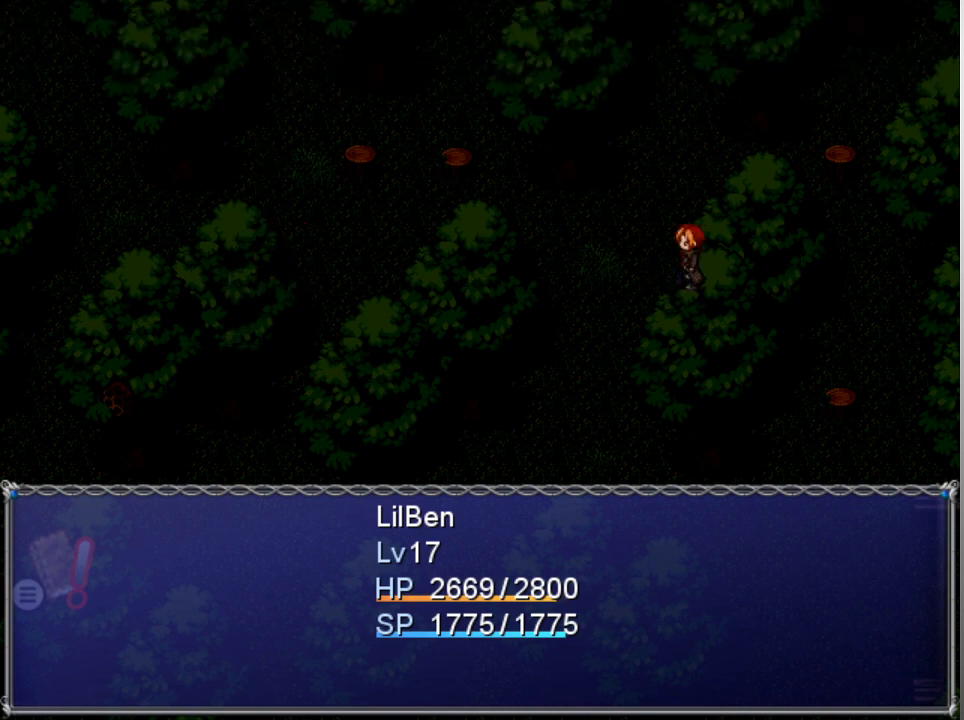
{"buttons": [], "left_stick": "center", "events": [[333, "A", "down"], [433, "A", "up"]]}
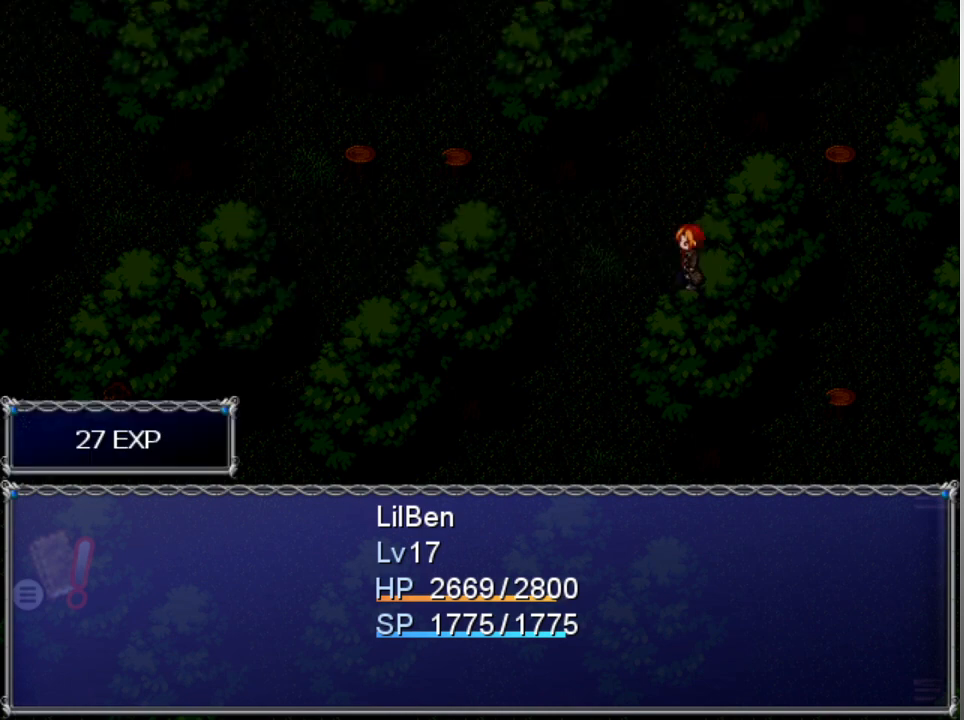
{"buttons": [], "left_stick": "center", "events": []}
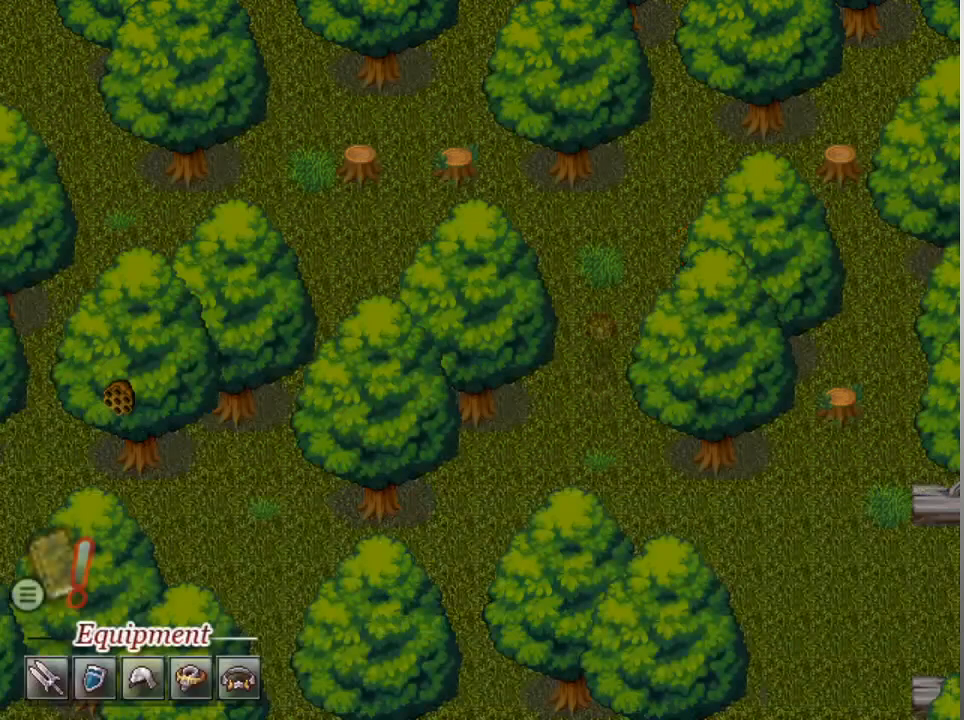
{"buttons": [], "left_stick": "center", "events": []}
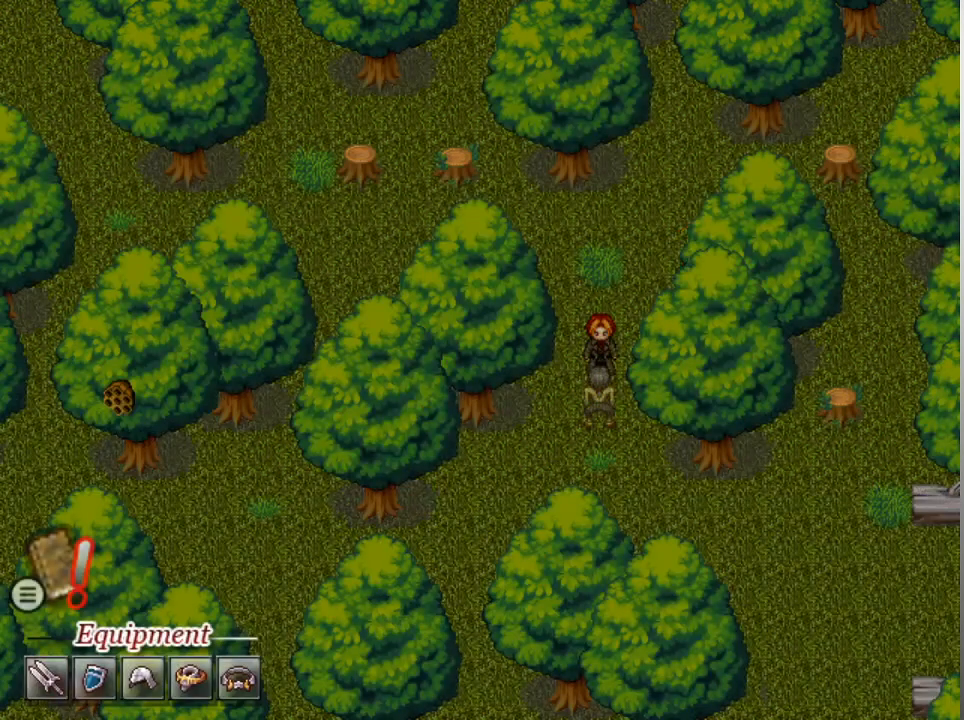
{"buttons": [], "left_stick": "center", "events": []}
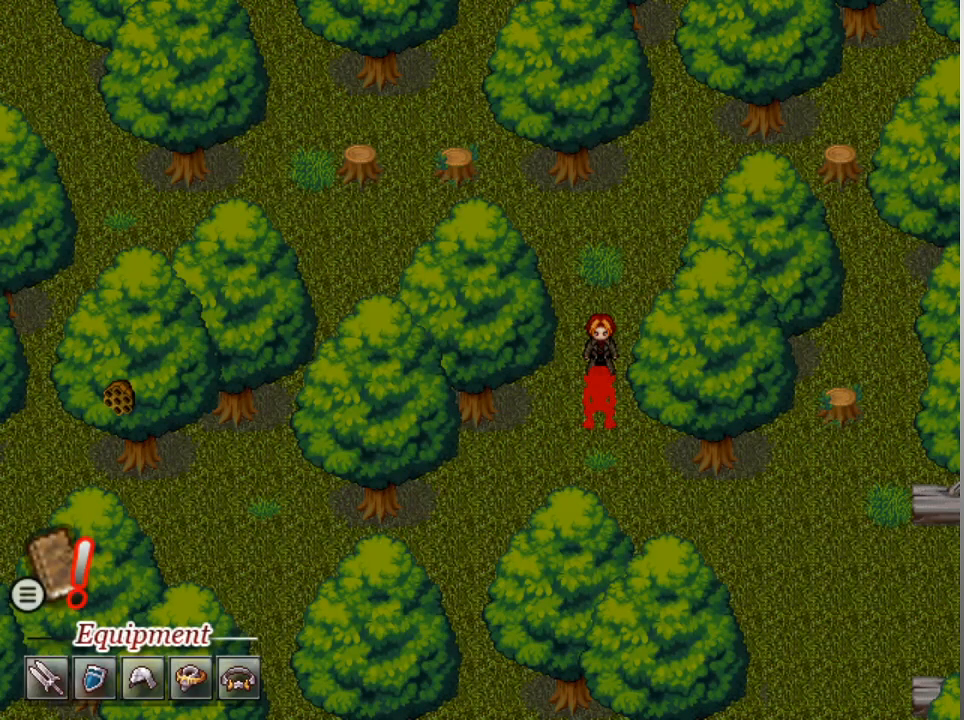
{"buttons": ["L1"], "left_stick": "down", "events": [[433, "L1", "down"], [433, "left_stick", "down"]]}
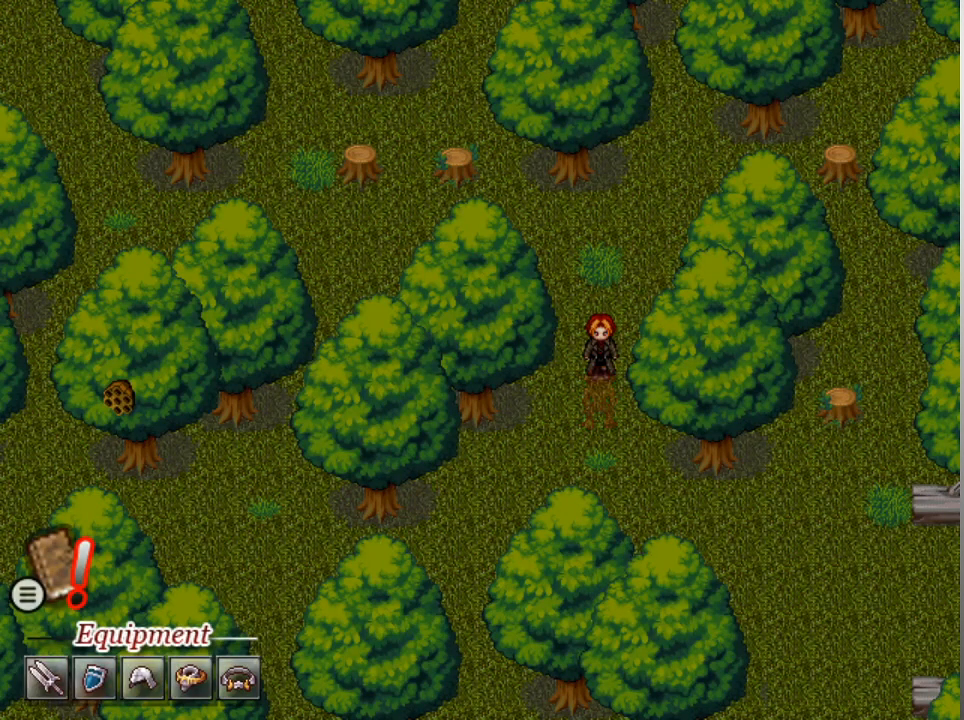
{"buttons": ["L1"], "left_stick": "down", "events": []}
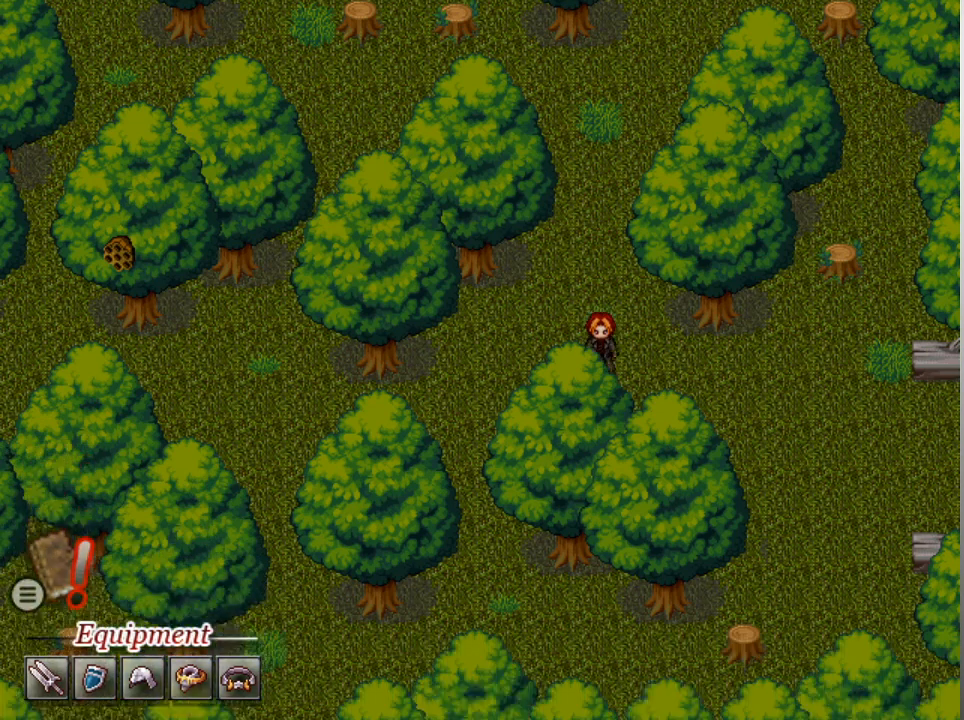
{"buttons": ["L1"], "left_stick": "right", "events": [[133, "left_stick", "right"]]}
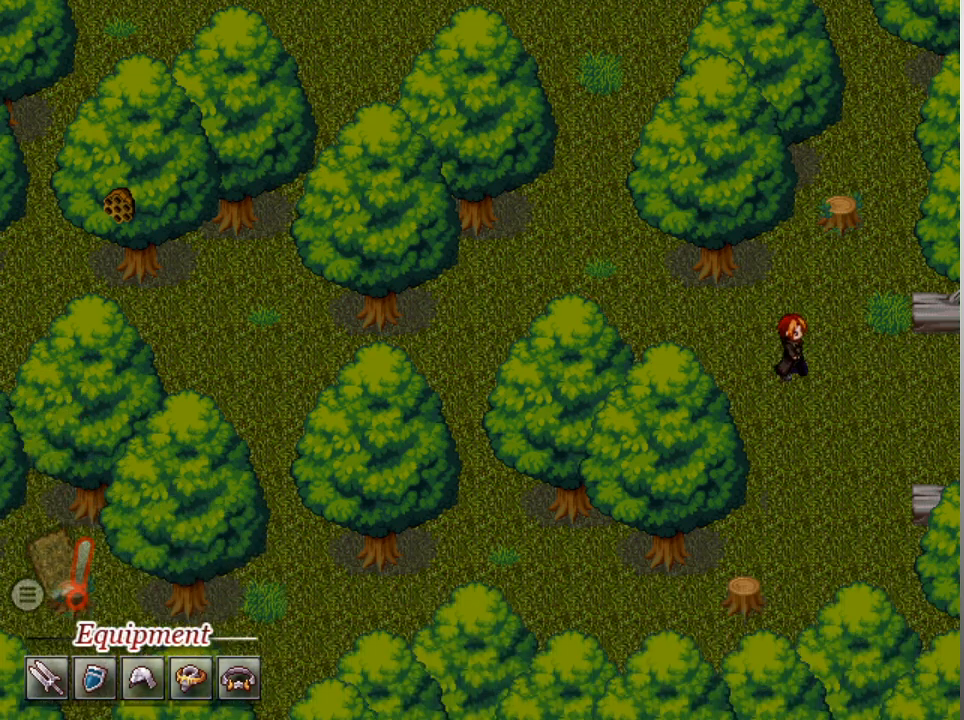
{"buttons": ["L1"], "left_stick": "right", "events": [[67, "left_stick", "down"], [200, "left_stick", "right"]]}
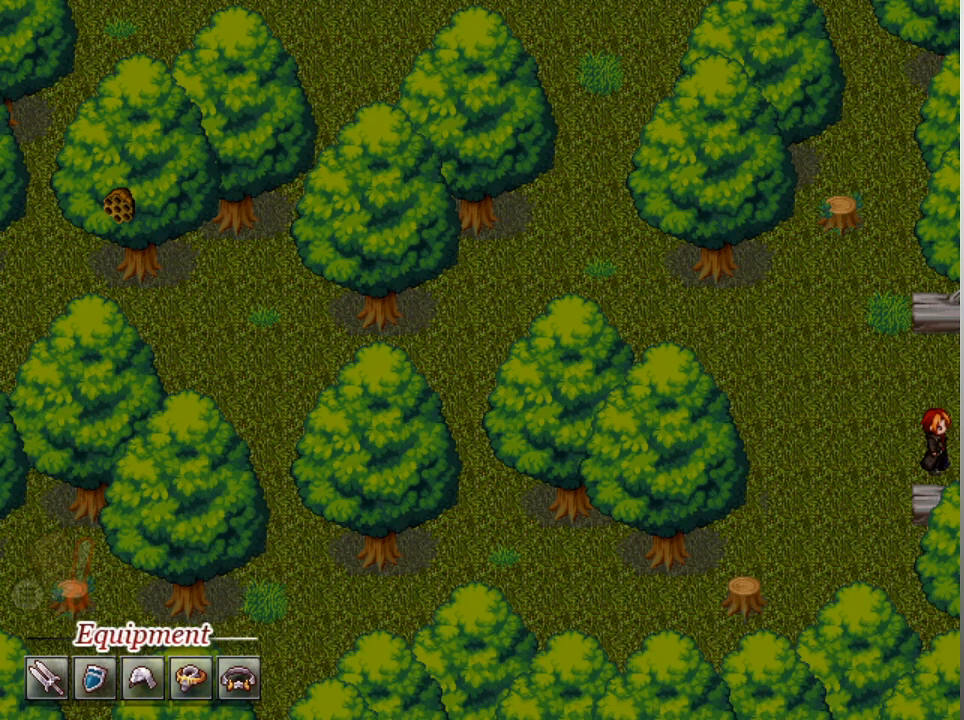
{"buttons": ["L1"], "left_stick": "right", "events": []}
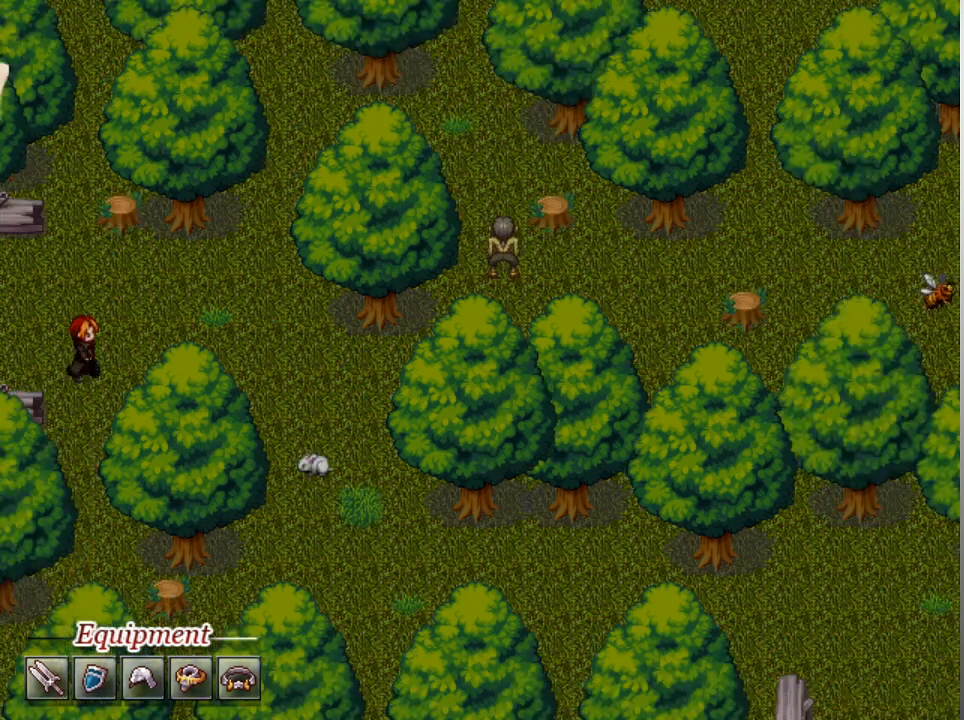
{"buttons": ["L1"], "left_stick": "right", "events": []}
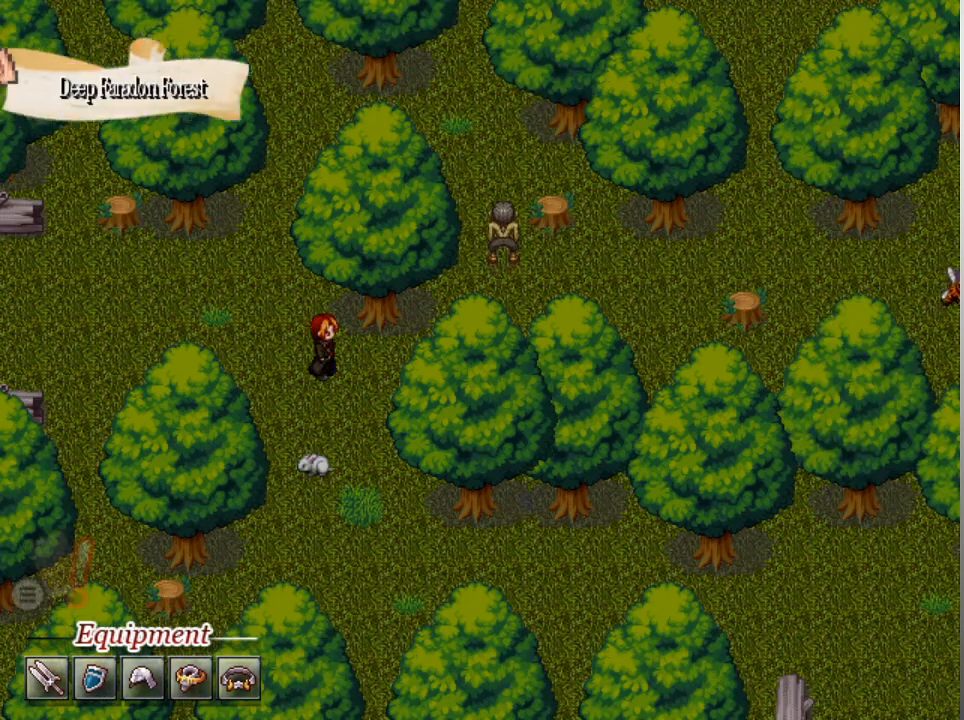
{"buttons": [], "left_stick": "left", "events": [[33, "left_stick", "down-right"], [133, "left_stick", "down"], [467, "L1", "up"], [467, "left_stick", "left"]]}
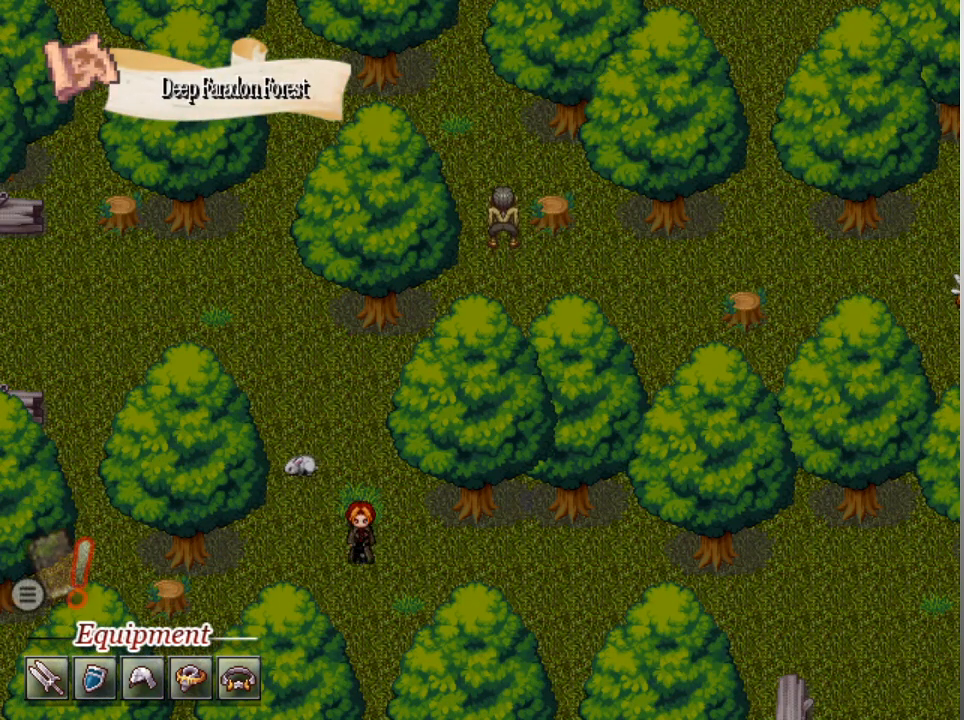
{"buttons": [], "left_stick": "up", "events": [[200, "left_stick", "up-left"], [433, "left_stick", "up"]]}
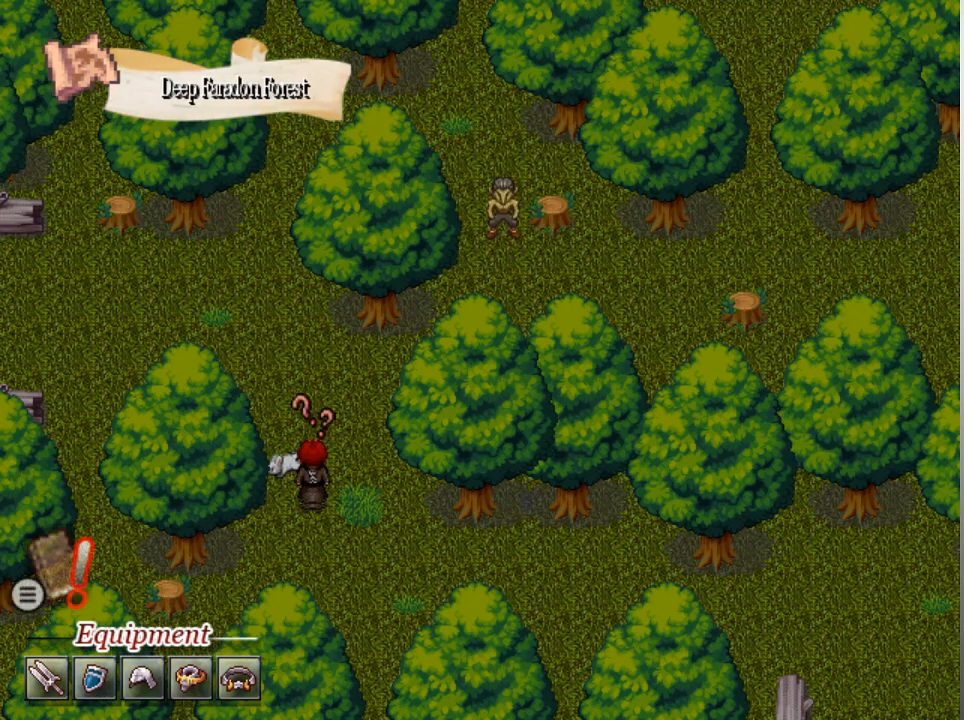
{"buttons": ["A"], "left_stick": "center", "events": [[100, "left_stick", "center"], [367, "left_stick", "left"], [500, "A", "down"], [500, "left_stick", "center"]]}
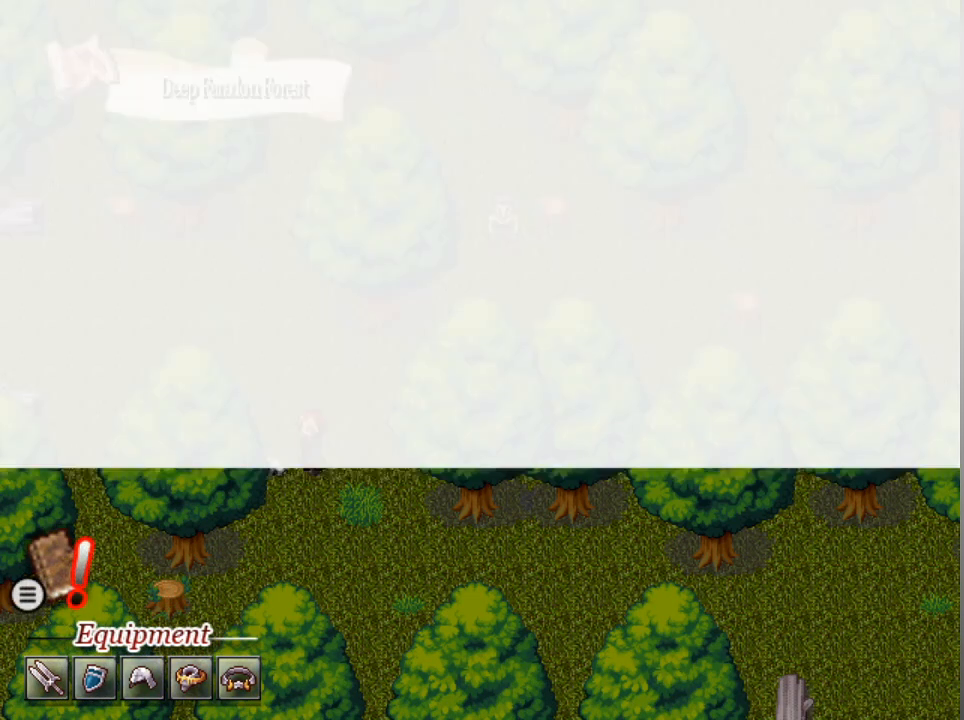
{"buttons": [], "left_stick": "center", "events": [[67, "A", "up"]]}
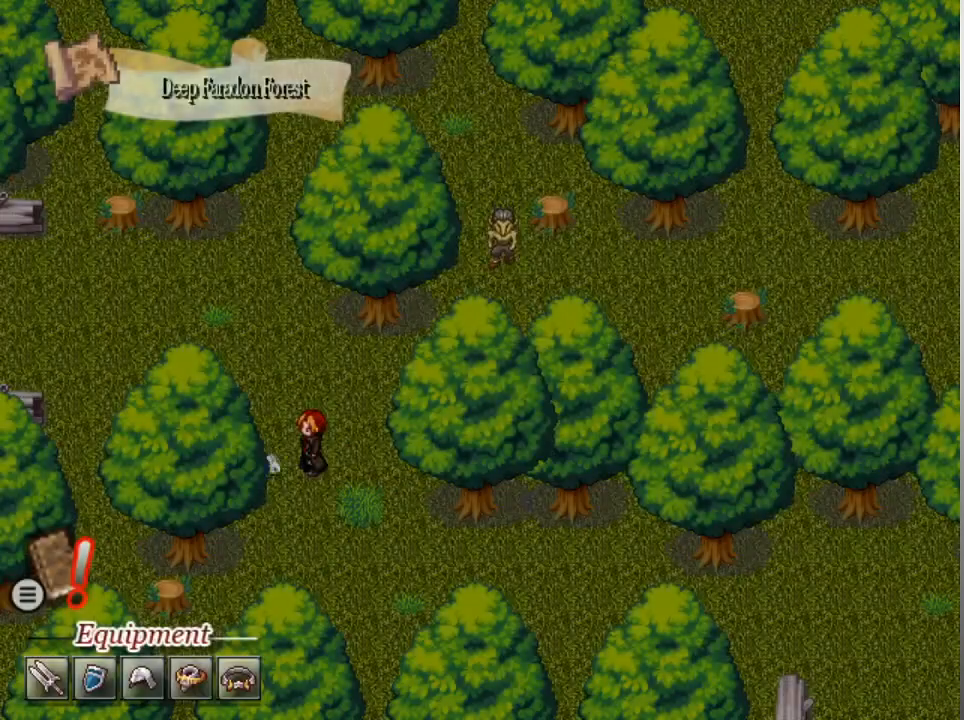
{"buttons": [], "left_stick": "center", "events": []}
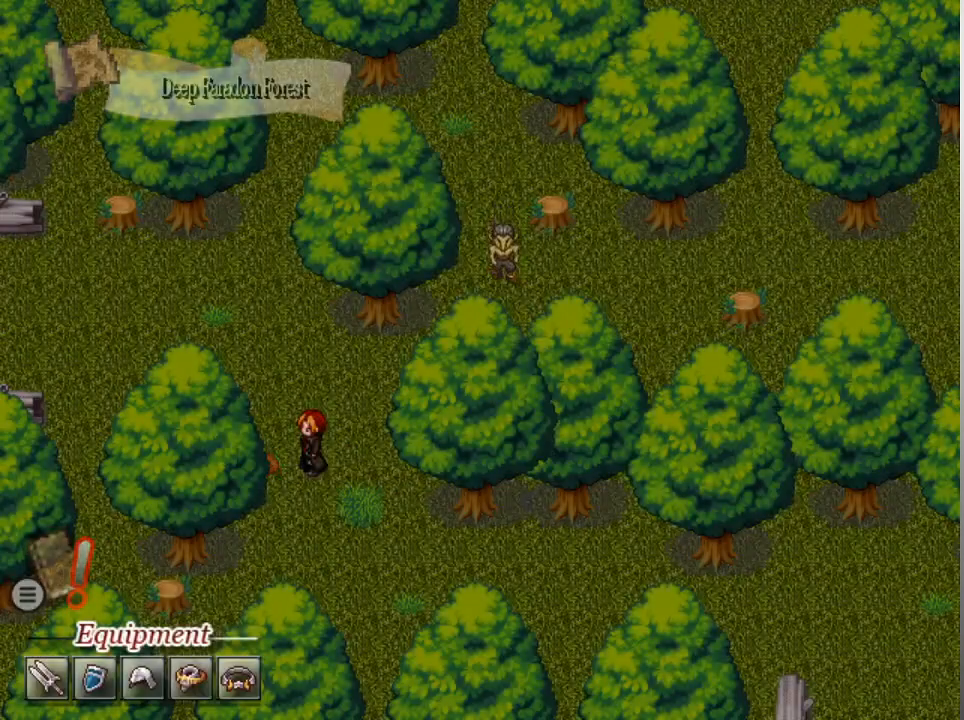
{"buttons": [], "left_stick": "center", "events": []}
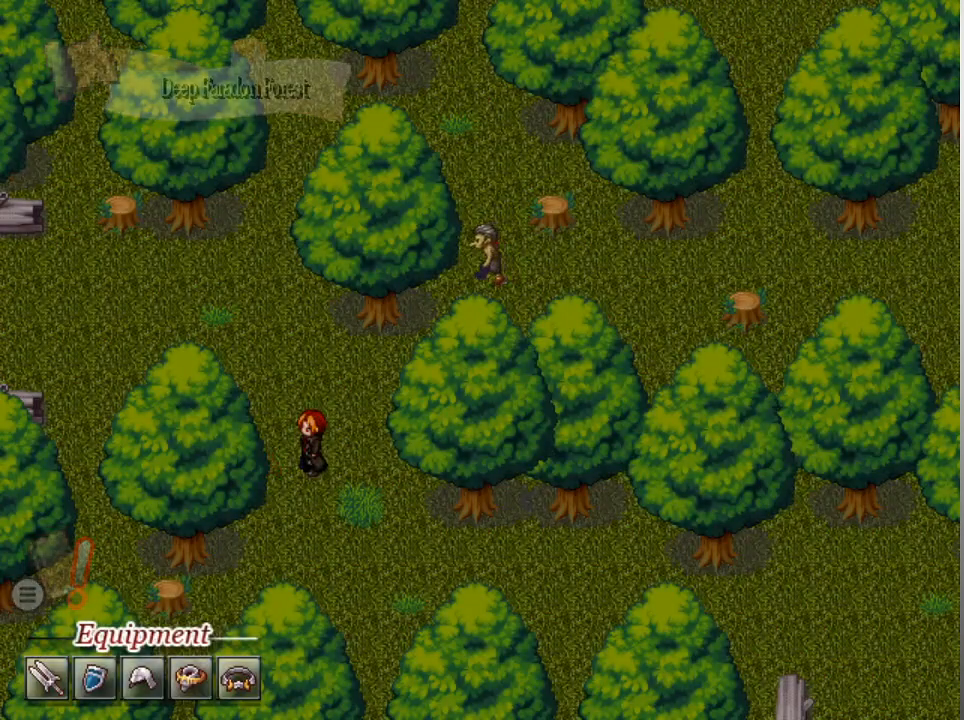
{"buttons": [], "left_stick": "center", "events": [[333, "A", "down"], [433, "A", "up"]]}
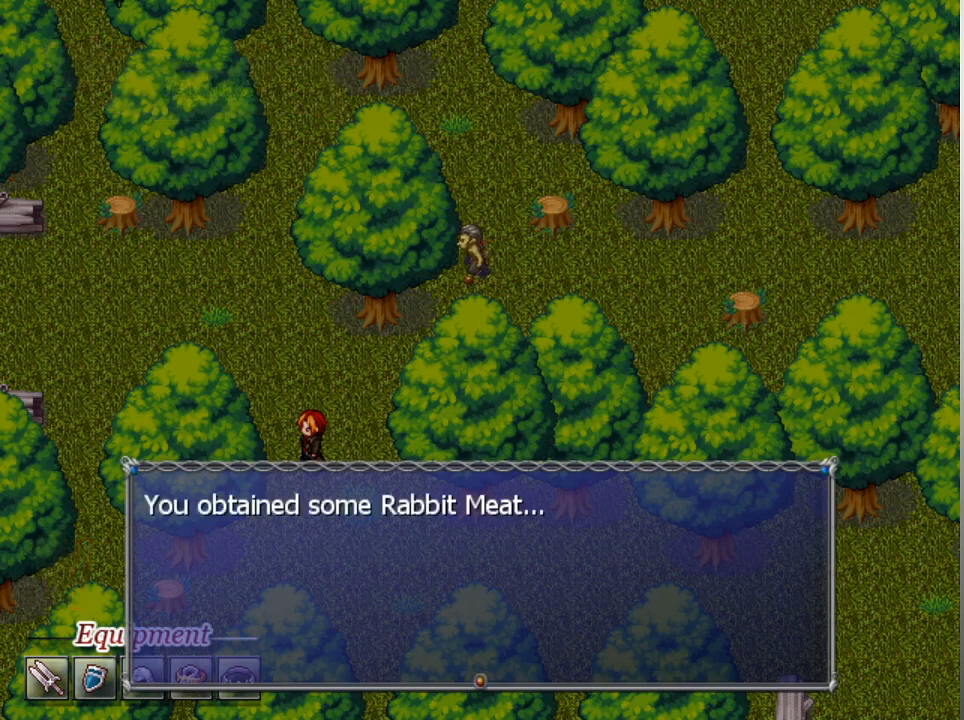
{"buttons": ["A"], "left_stick": "center", "events": [[67, "A", "down"], [167, "A", "up"], [267, "DPAD_DOWN", "down"], [467, "A", "down"], [500, "DPAD_DOWN", "up"]]}
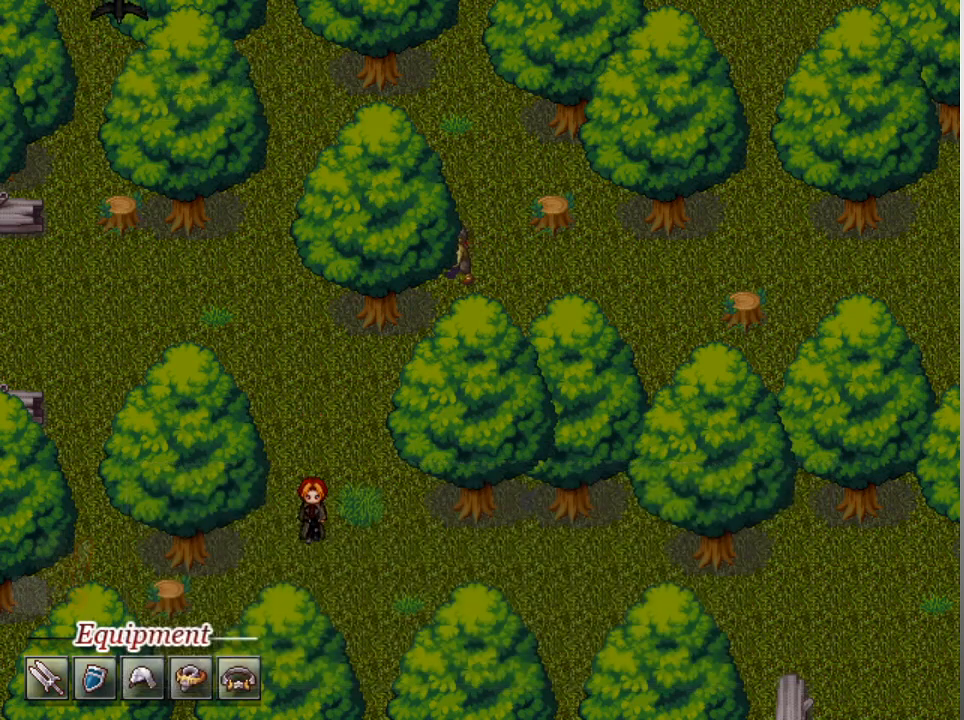
{"buttons": [], "left_stick": "center", "events": [[67, "A", "up"], [133, "A", "down"], [233, "A", "up"], [300, "A", "down"], [367, "A", "up"]]}
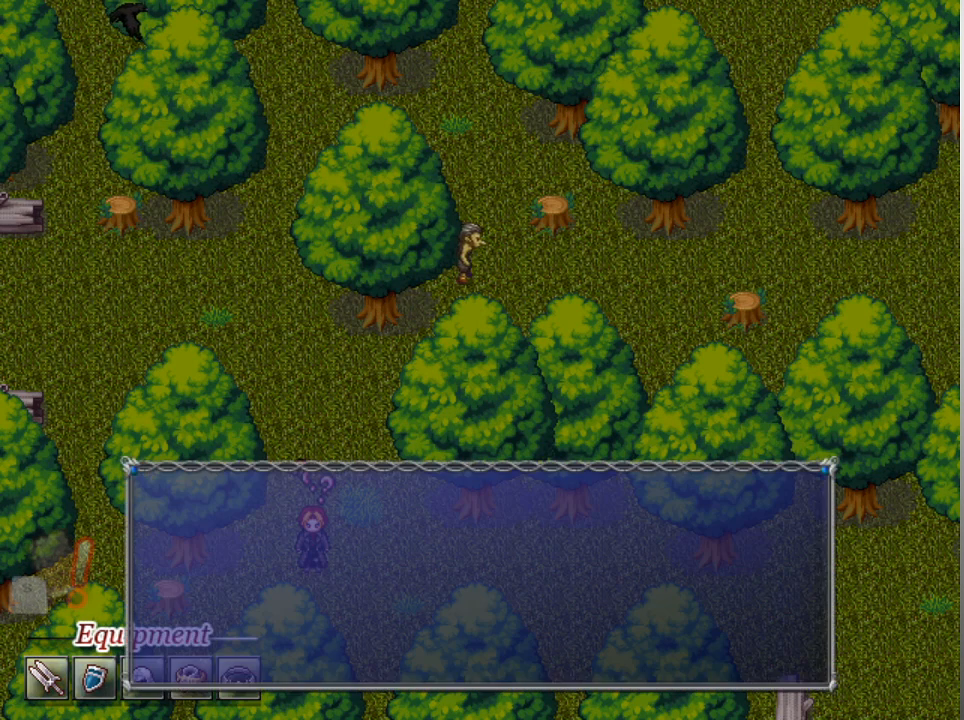
{"buttons": [], "left_stick": "center", "events": [[267, "A", "down"], [333, "A", "up"], [400, "A", "down"], [500, "A", "up"]]}
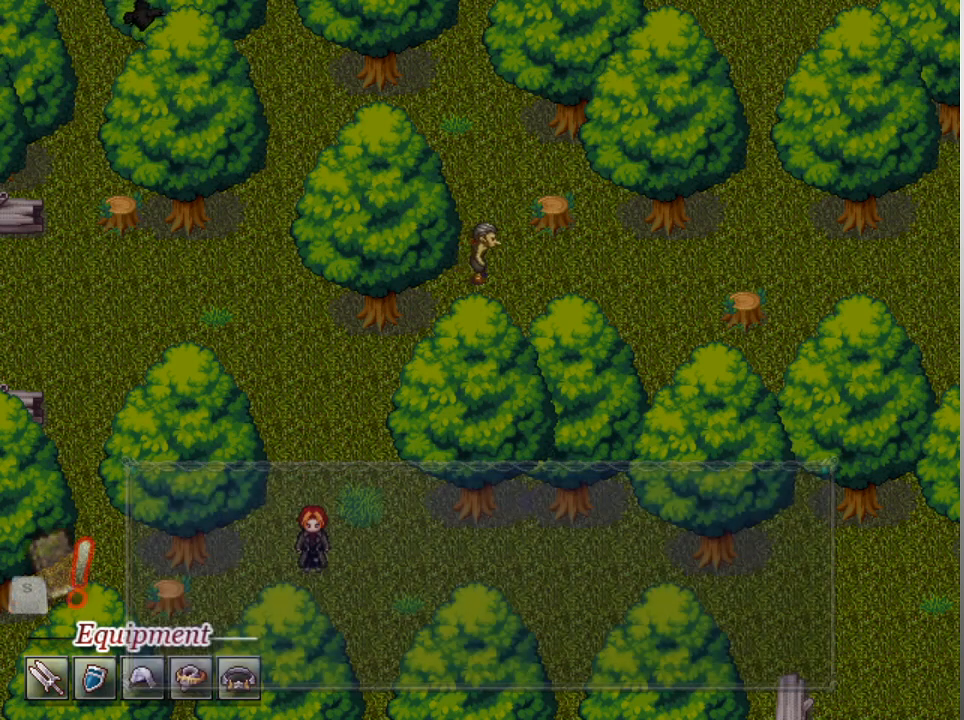
{"buttons": ["L1"], "left_stick": "down-right", "events": [[267, "L1", "down"], [267, "left_stick", "down-right"]]}
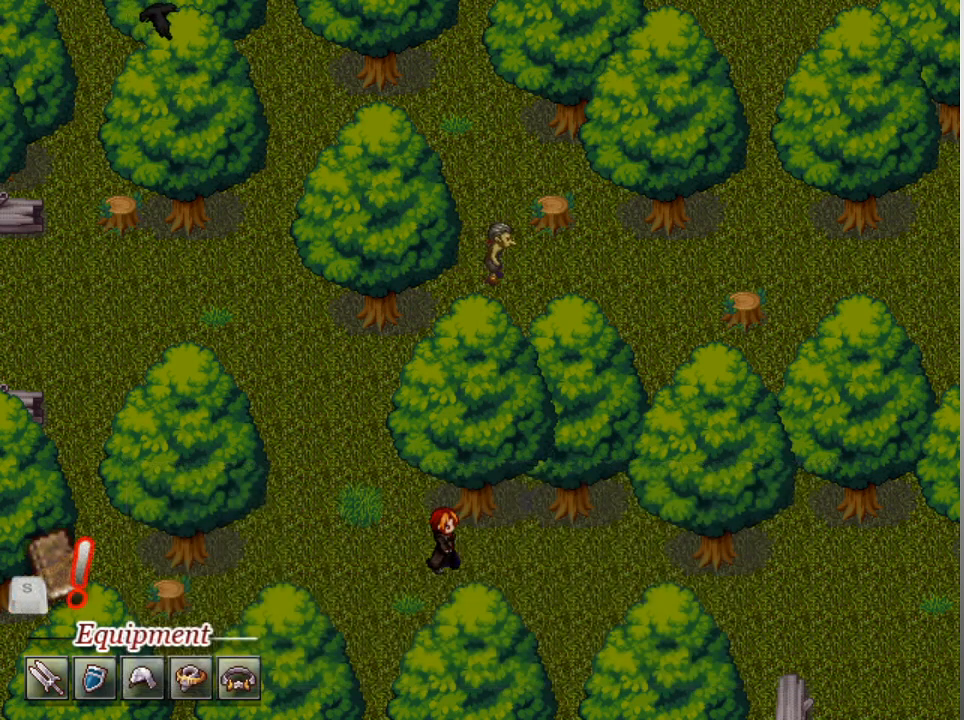
{"buttons": ["L1"], "left_stick": "right", "events": [[33, "left_stick", "down"], [167, "left_stick", "right"]]}
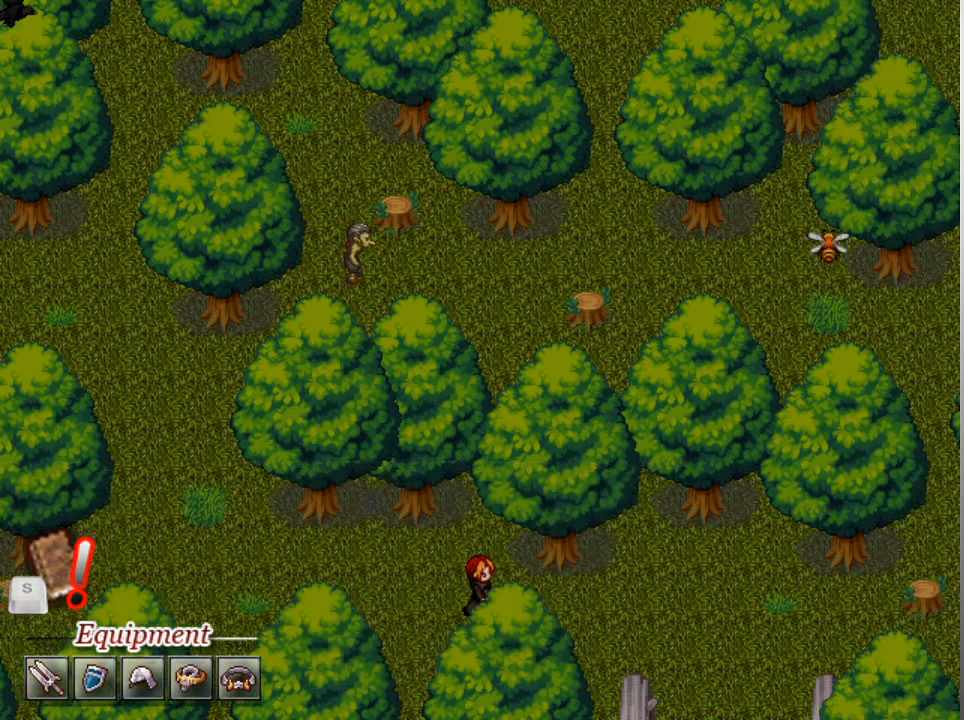
{"buttons": ["L1"], "left_stick": "right", "events": []}
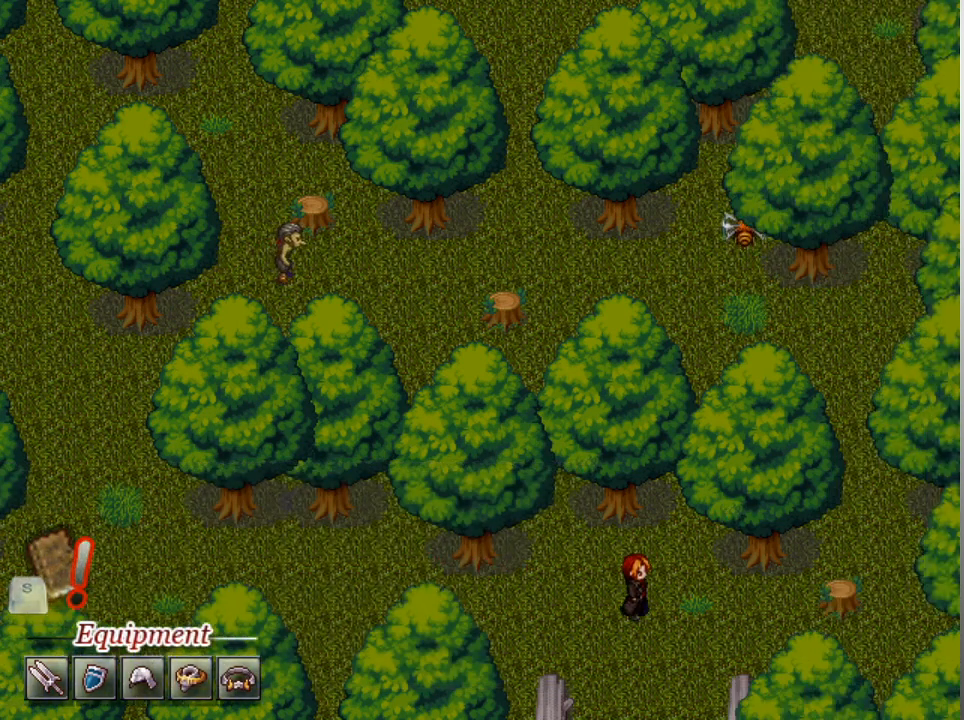
{"buttons": ["L1"], "left_stick": "down", "events": [[67, "left_stick", "down"]]}
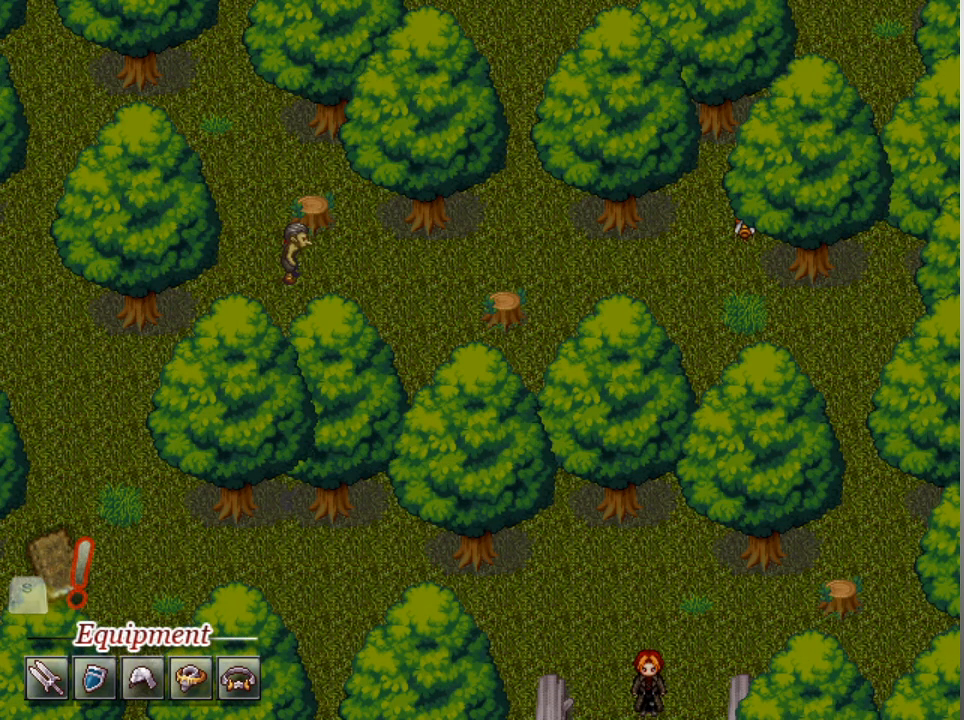
{"buttons": ["L1"], "left_stick": "down", "events": []}
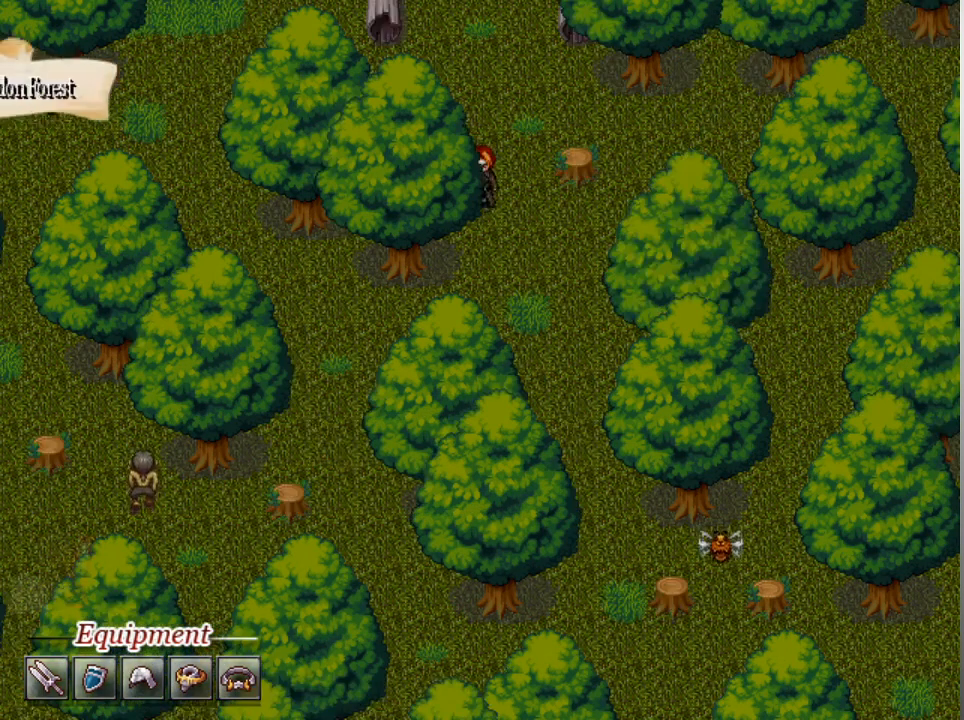
{"buttons": ["L1"], "left_stick": "down-right", "events": [[433, "left_stick", "down-right"]]}